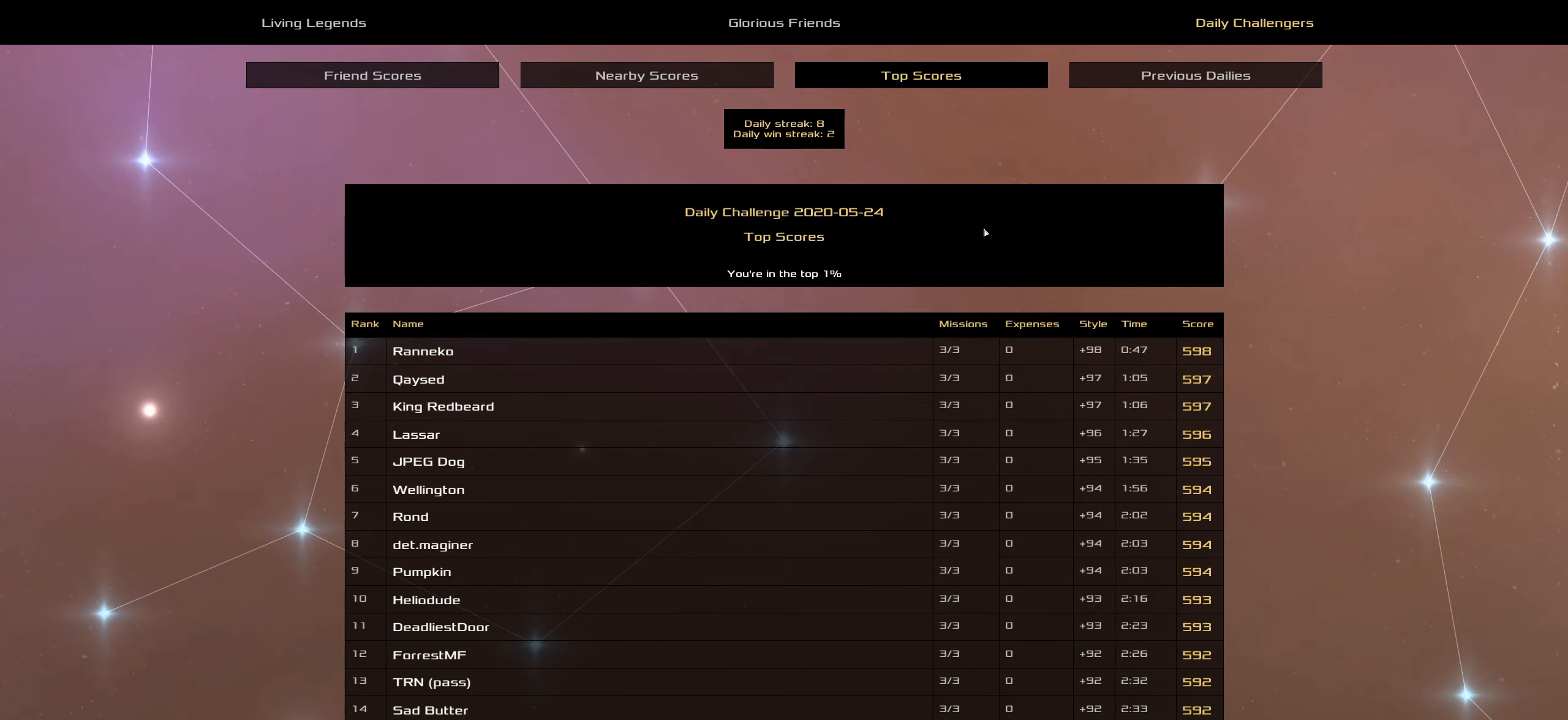
Gameplay with keyboard and mouse; each line is a JSON object with the keys and mouse buttons held at the frame after it. "events" lists presses ("down") and releases ("up") of ".", "/", "0", "1", "2", "3", "4", "5", "6", "7", "8", "9", "a", "alt_l", "alt_r", "b", "backslash", "backspace", "c", "caps_lock", "comma", "ctrl_l", "ctrl_r", "d", "down", "e", "equals", "f", "g", "h", "i", "j", "k", "l", "lbracket", "left", "m", "minus", "n", "o", "p", "q", "quote", "r", "rbracket", "return", "right", "s", "semicolon", "shift_l", "shift_r", "space", "super_l", "super_r", "t", "tab", "tilde", "u", "up", "v", "w", "x", "y", "z", "mouse_left", "mouse_wheel" and "mouse_right" between this image and that frame as [ms after this image, input, new state], when the widget could be followed in between. "mouse_left", "mouse_wheel", "mouse_right" = the "left", "wheel", "right" buttons of the "mouse" list. No other keys are recorded. "wheel" means that the mouse wheel is clicked or scrolled. "mouse_move" is the direction in which the mouse moves at that frame (one of eight, or "still"), when it could be read.
{"keys": [], "mouse": [], "mouse_move": "down-right", "events": []}
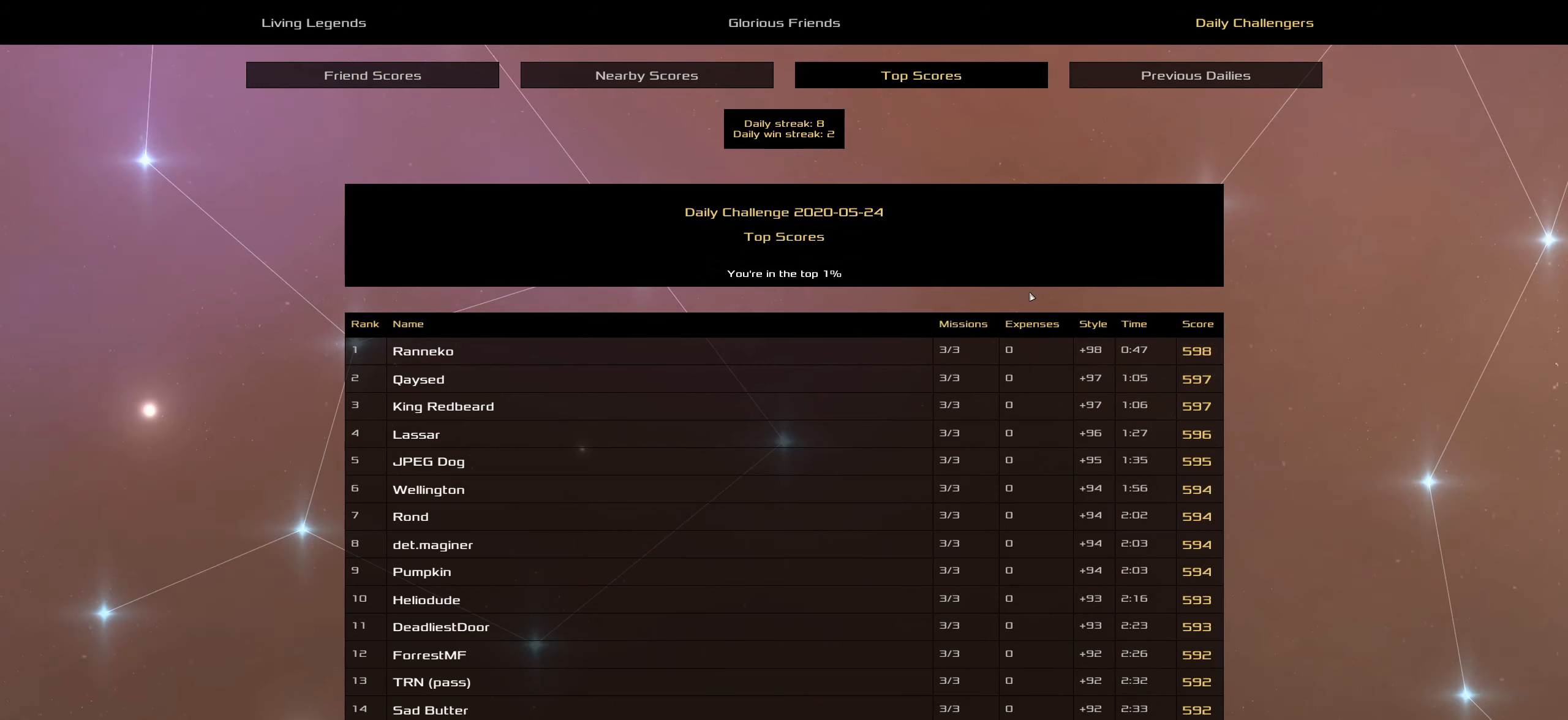
{"keys": [], "mouse": [], "mouse_move": "still", "events": []}
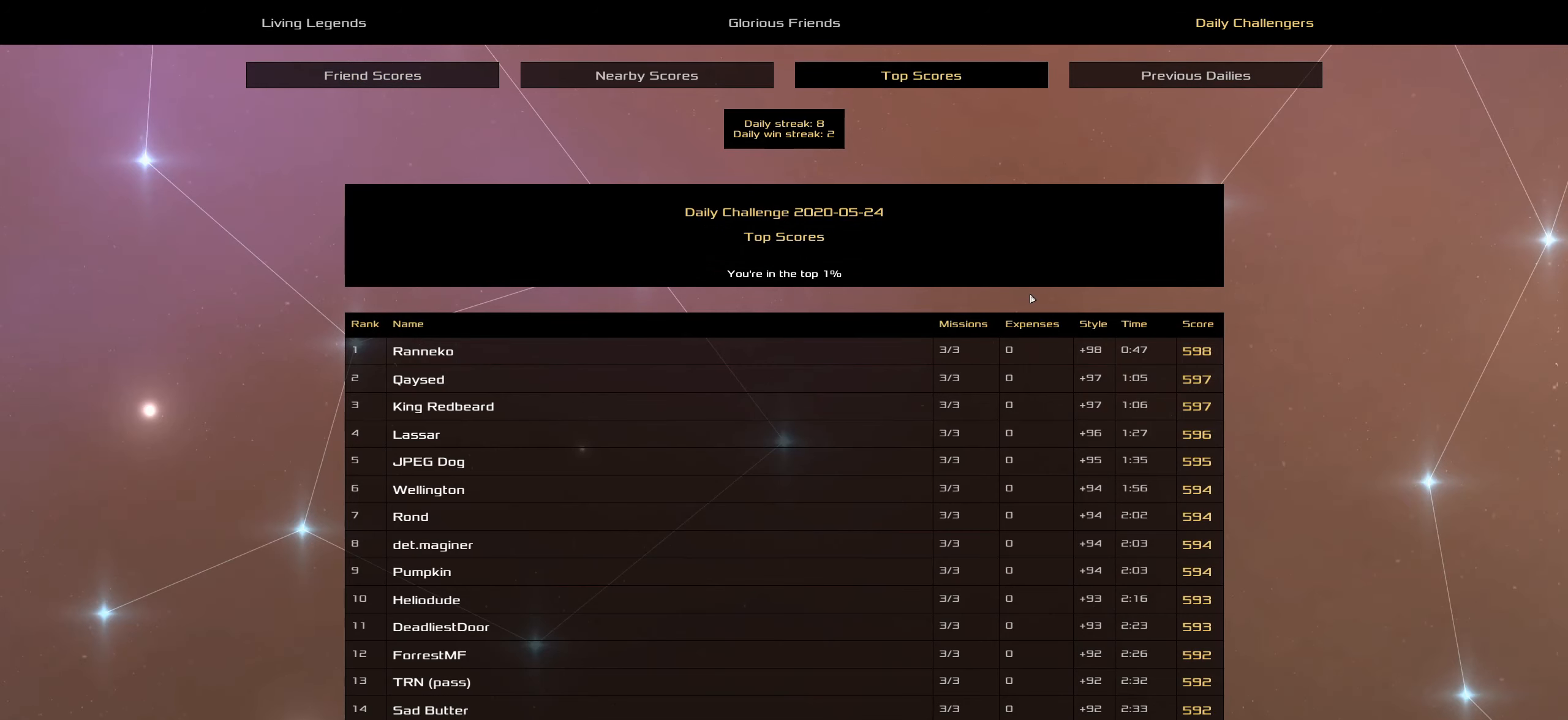
{"keys": [], "mouse": ["wheel"], "mouse_move": "down-right", "events": [[500, "mouse_wheel", "down"]]}
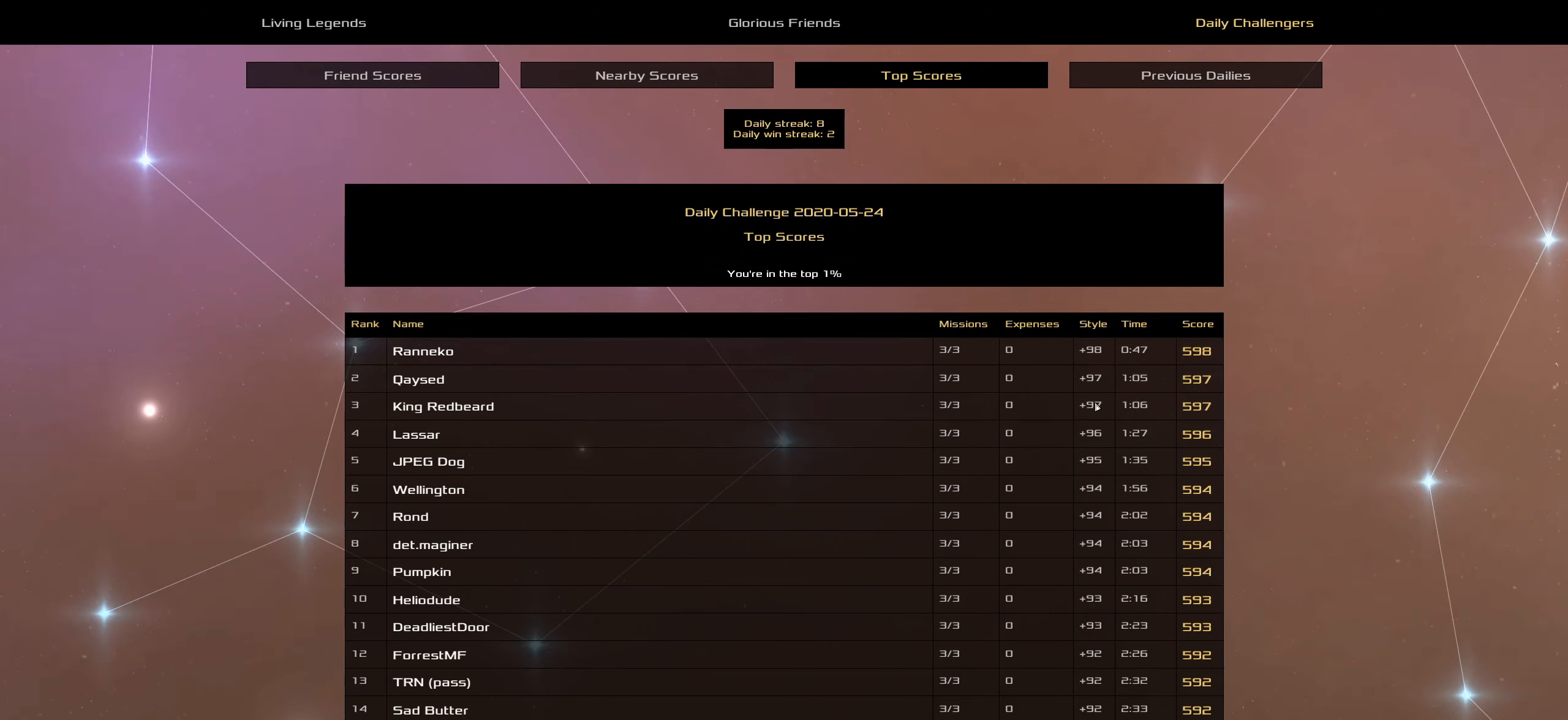
{"keys": [], "mouse": [], "mouse_move": "still", "events": [[100, "mouse_wheel", "up"], [383, "mouse_wheel", "down"], [467, "mouse_wheel", "up"]]}
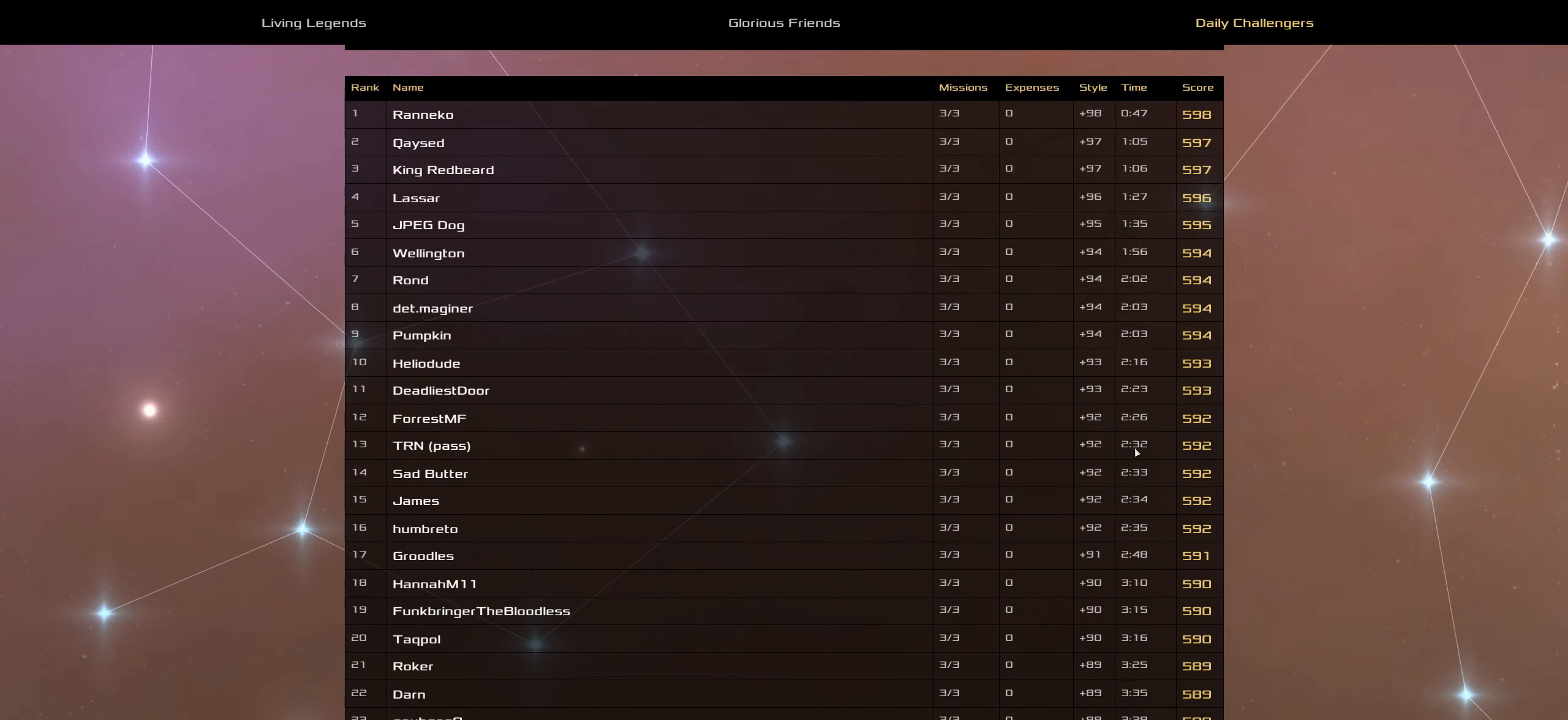
{"keys": [], "mouse": [], "mouse_move": "still", "events": [[433, "mouse_wheel", "down"], [483, "mouse_wheel", "up"]]}
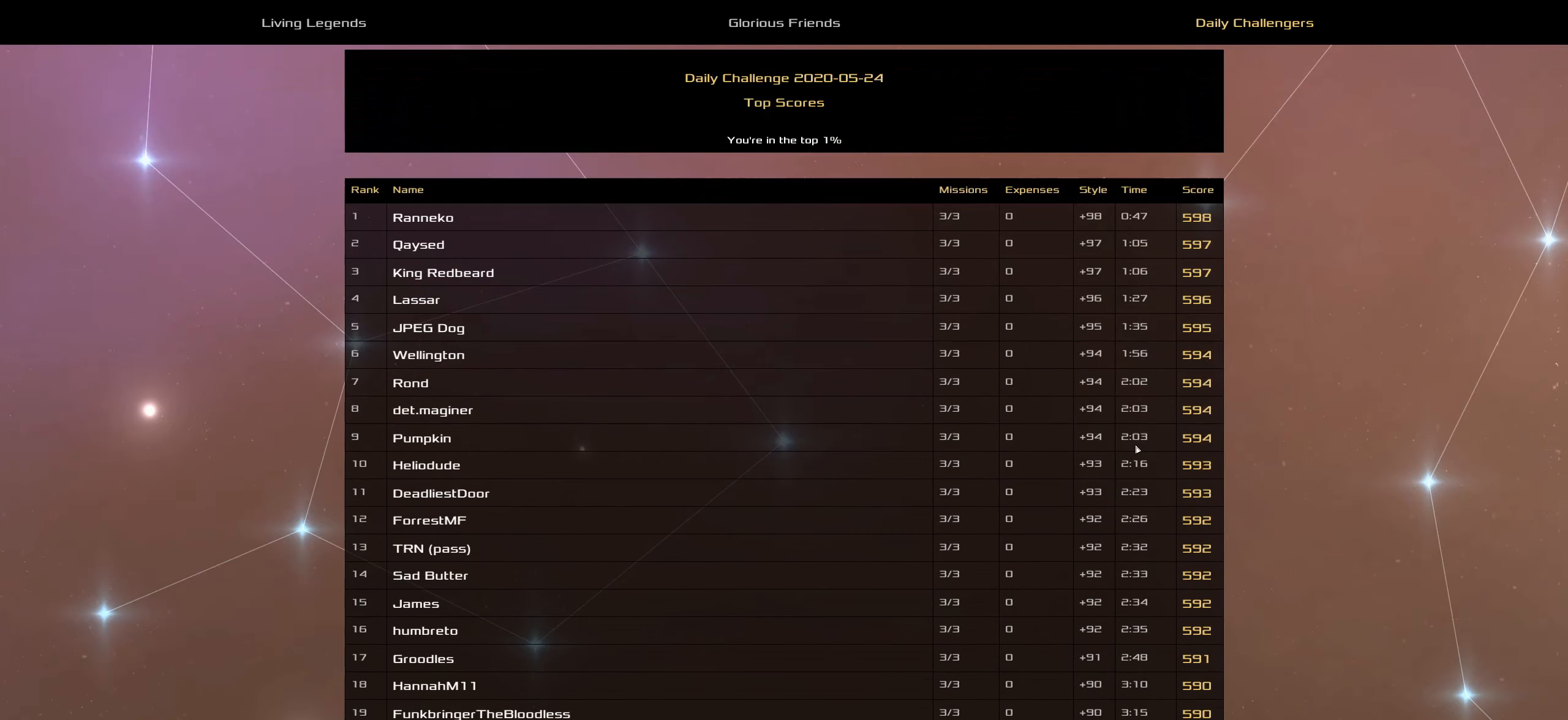
{"keys": [], "mouse": [], "mouse_move": "still", "events": [[167, "mouse_wheel", "down"], [317, "mouse_wheel", "up"]]}
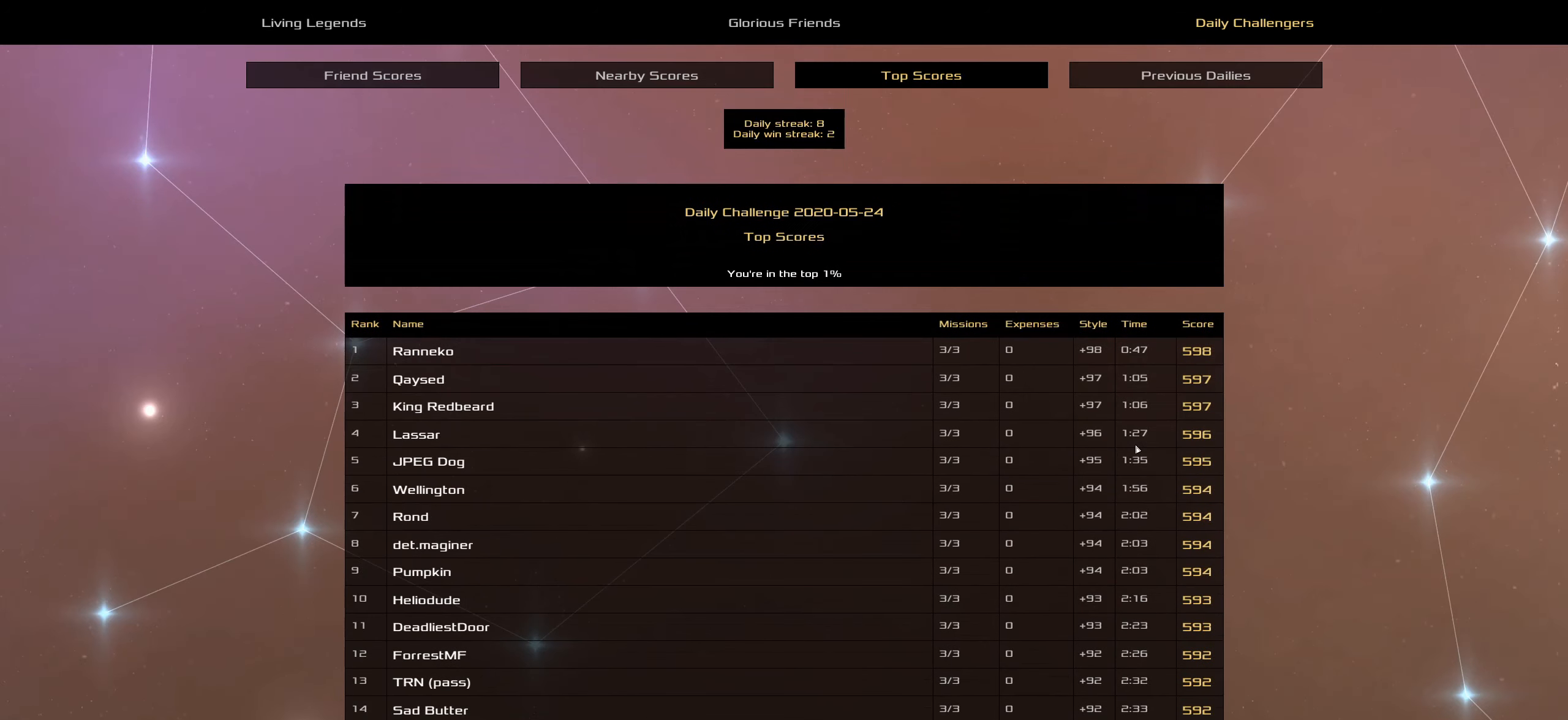
{"keys": [], "mouse": [], "mouse_move": "down", "events": []}
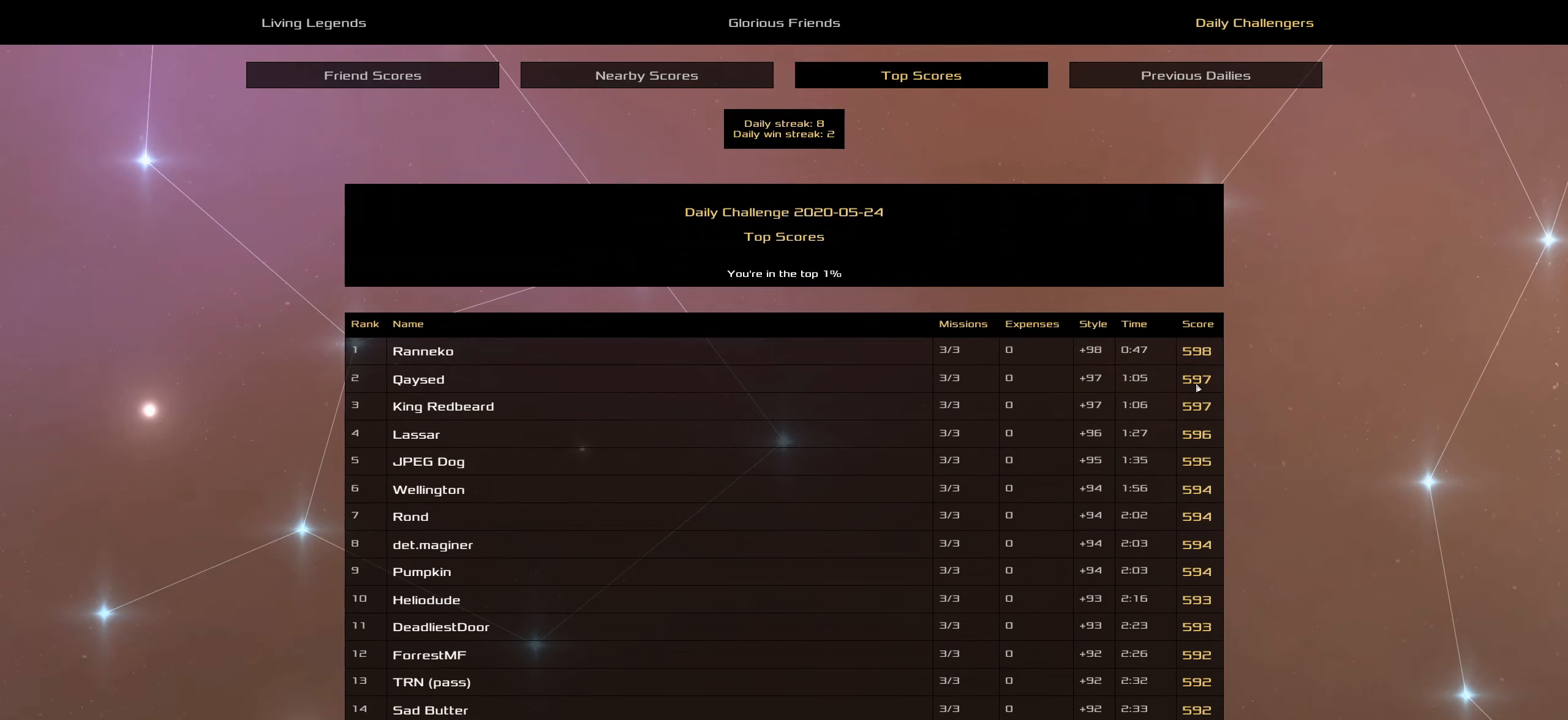
{"keys": [], "mouse": ["wheel"], "mouse_move": "still", "events": [[483, "mouse_wheel", "down"]]}
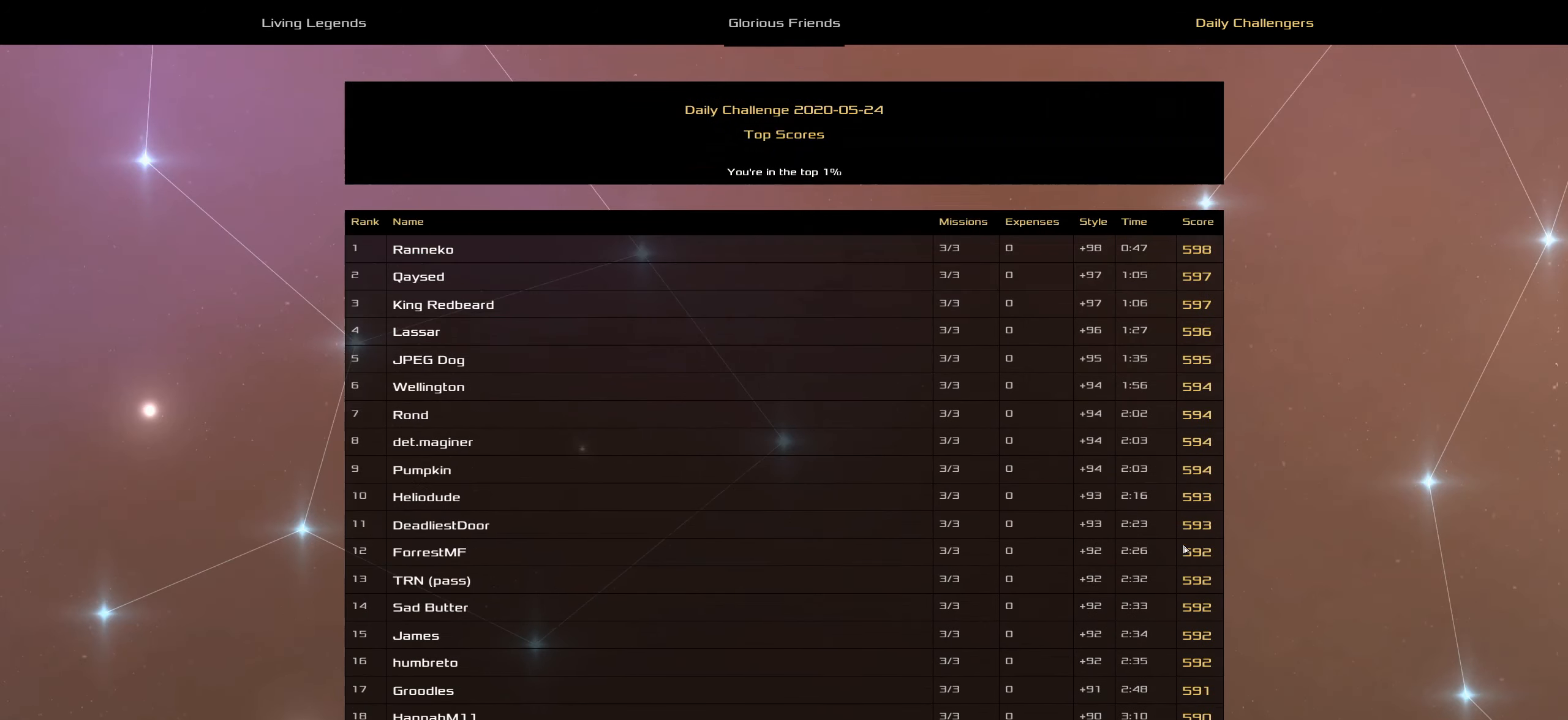
{"keys": [], "mouse": [], "mouse_move": "still", "events": [[34, "mouse_wheel", "up"]]}
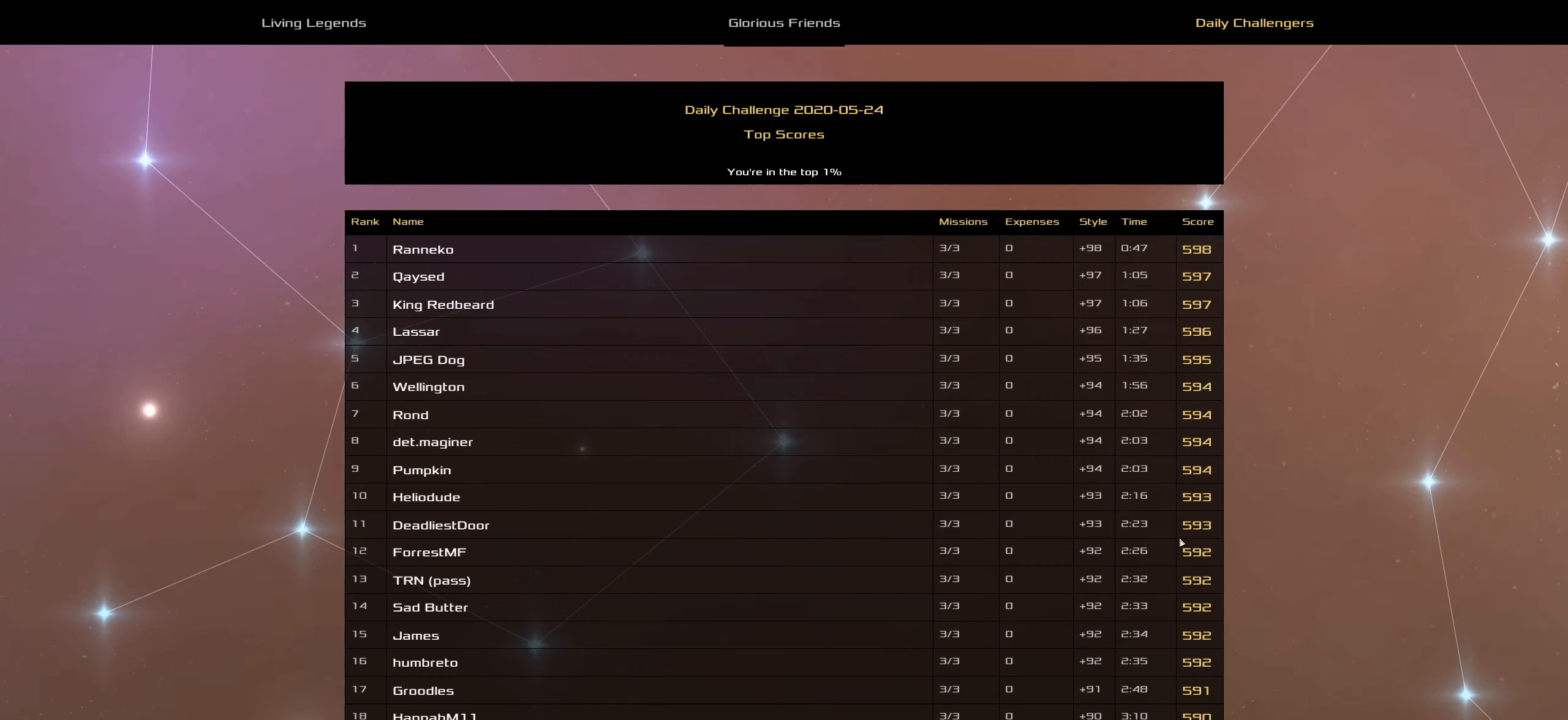
{"keys": [], "mouse": [], "mouse_move": "still", "events": []}
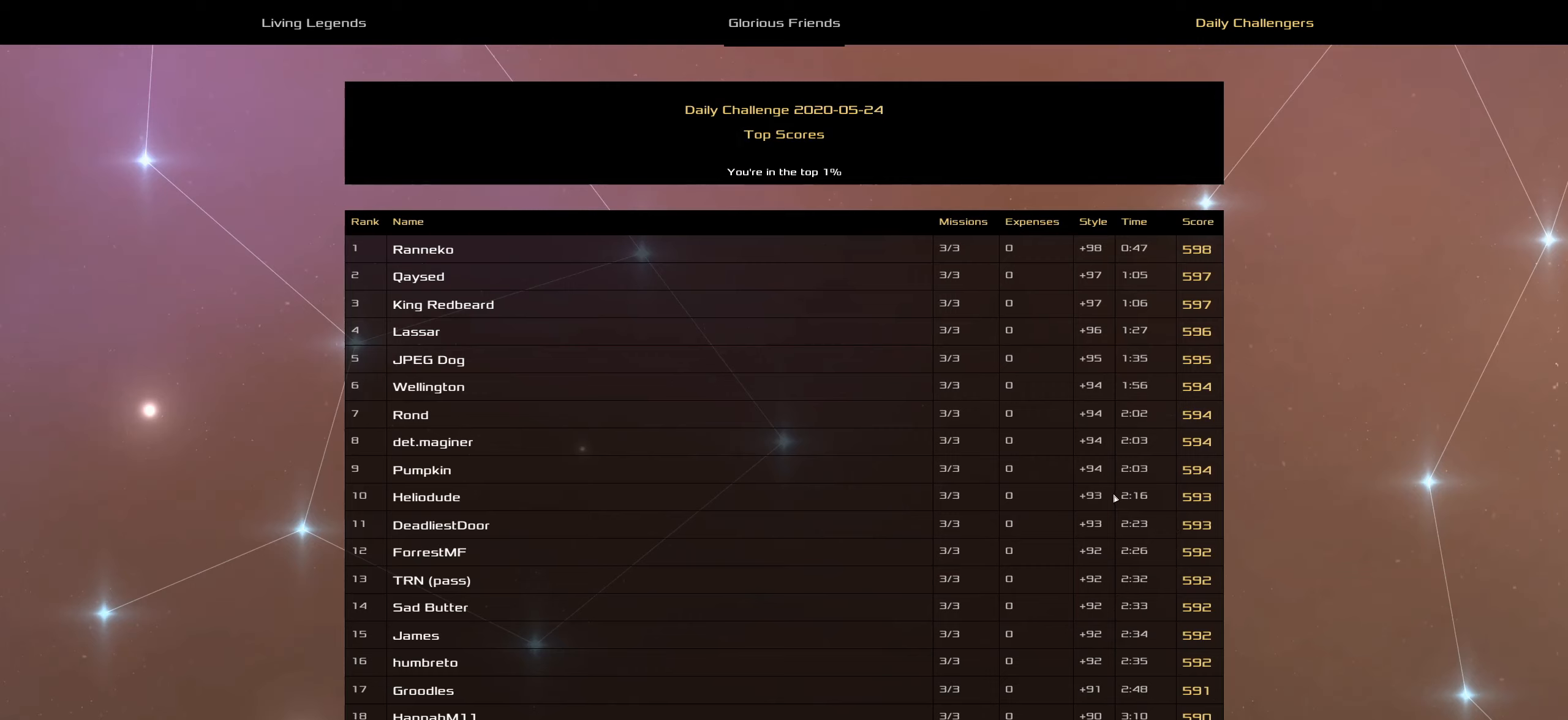
{"keys": [], "mouse": [], "mouse_move": "still", "events": []}
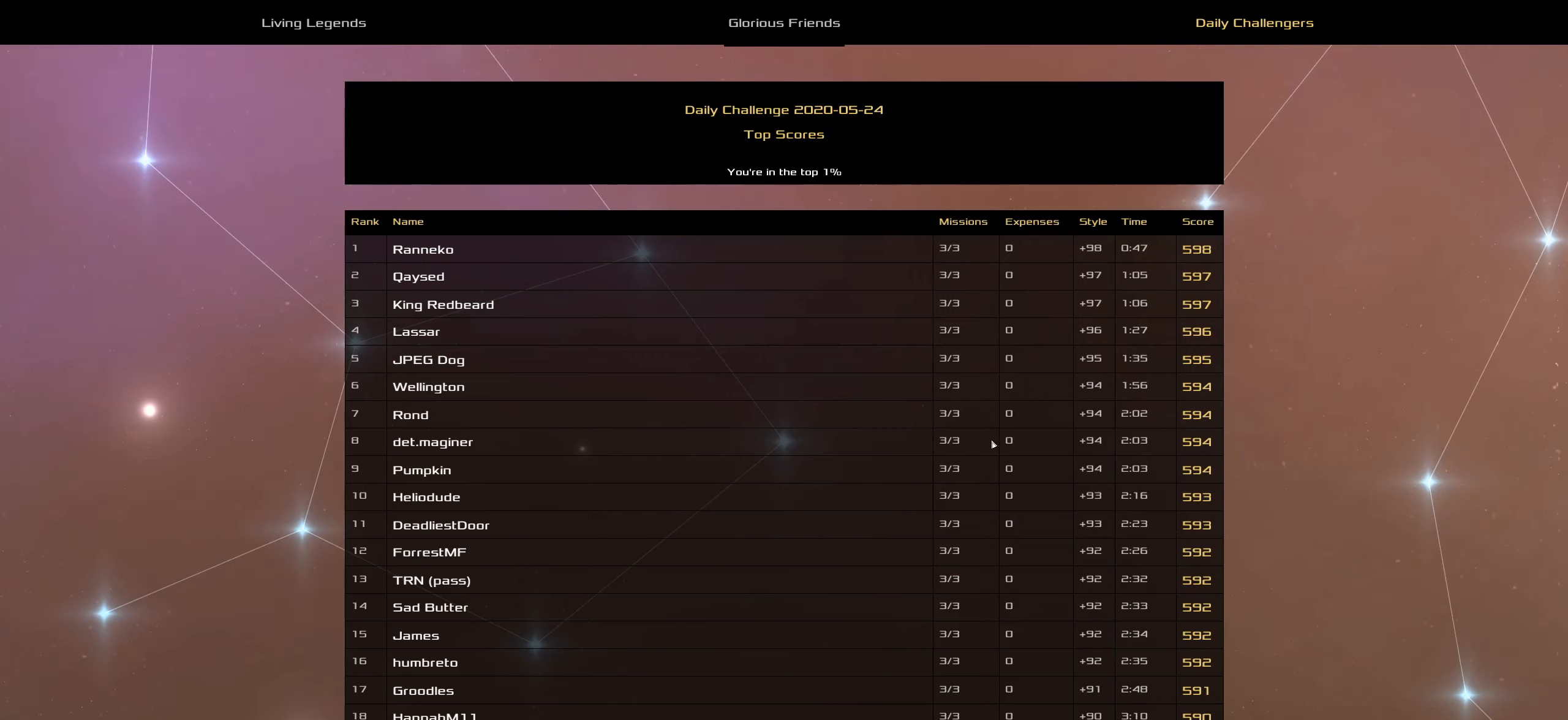
{"keys": [], "mouse": [], "mouse_move": "still", "events": []}
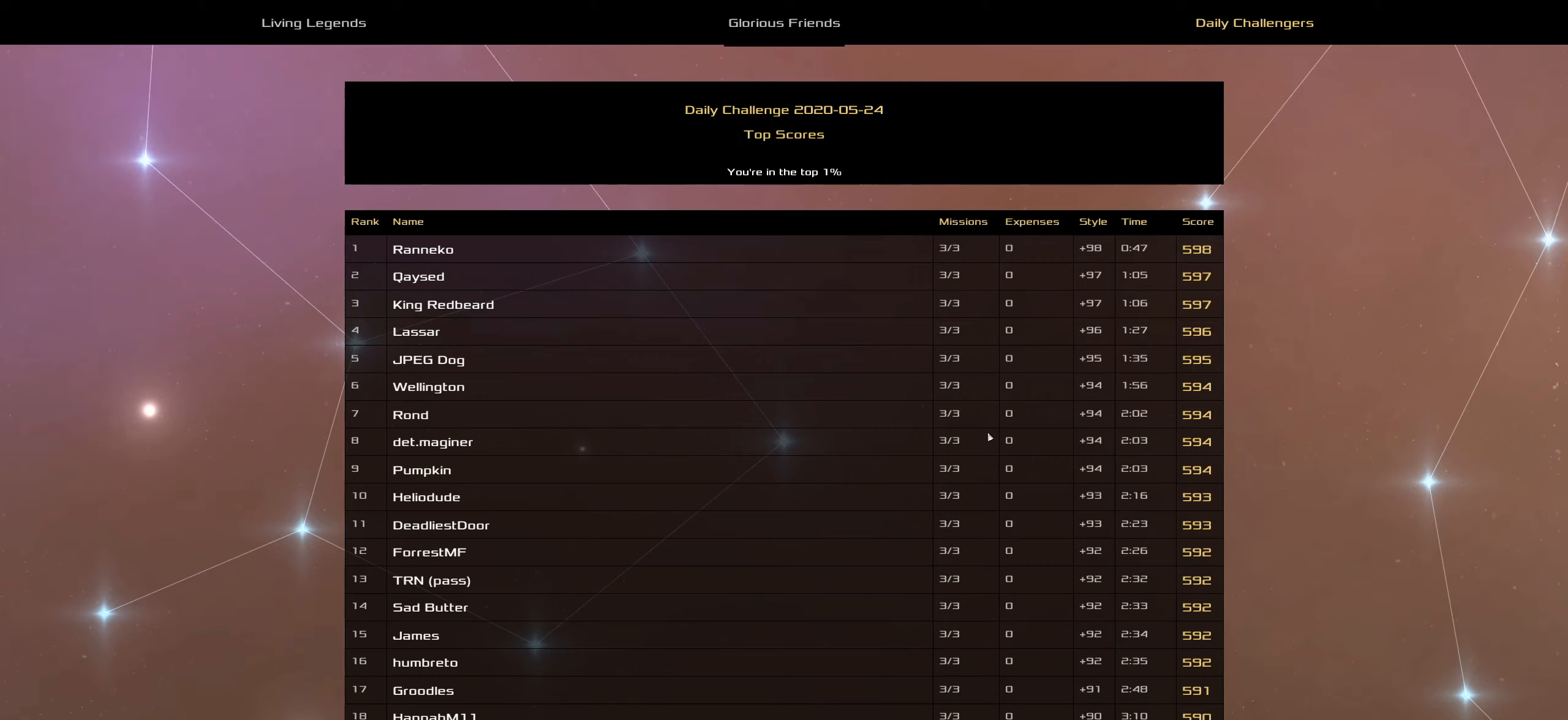
{"keys": [], "mouse": [], "mouse_move": "still", "events": []}
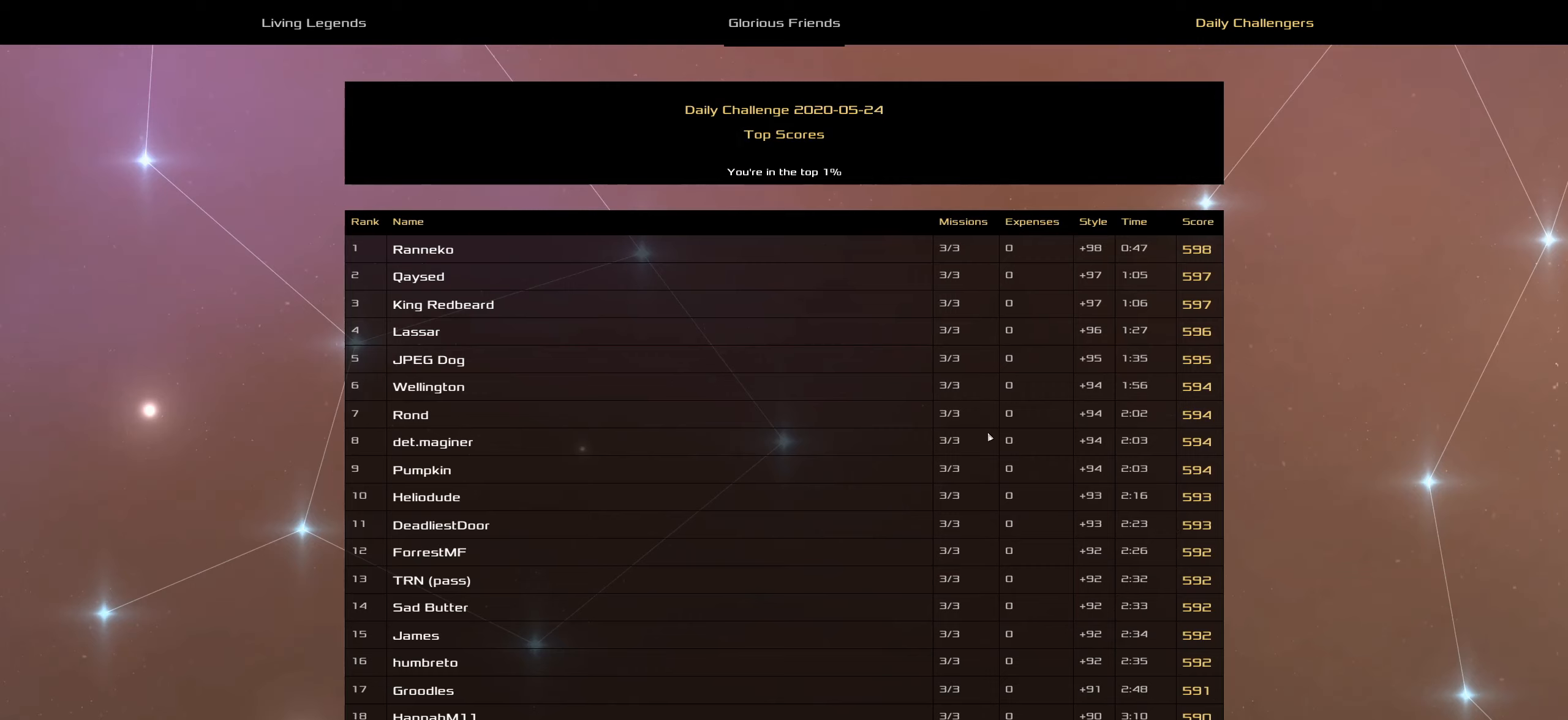
{"keys": [], "mouse": [], "events": []}
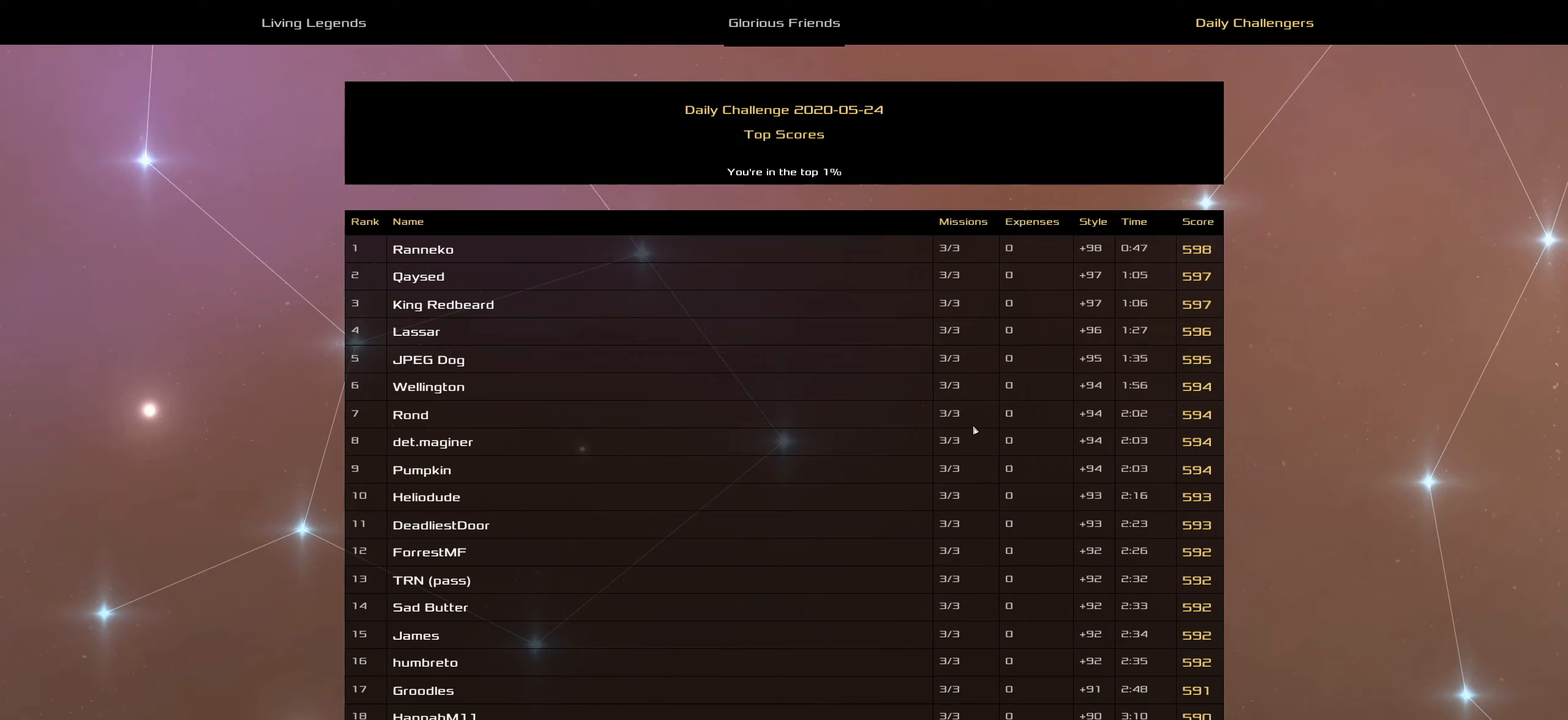
{"keys": [], "mouse": [], "mouse_move": "right", "events": []}
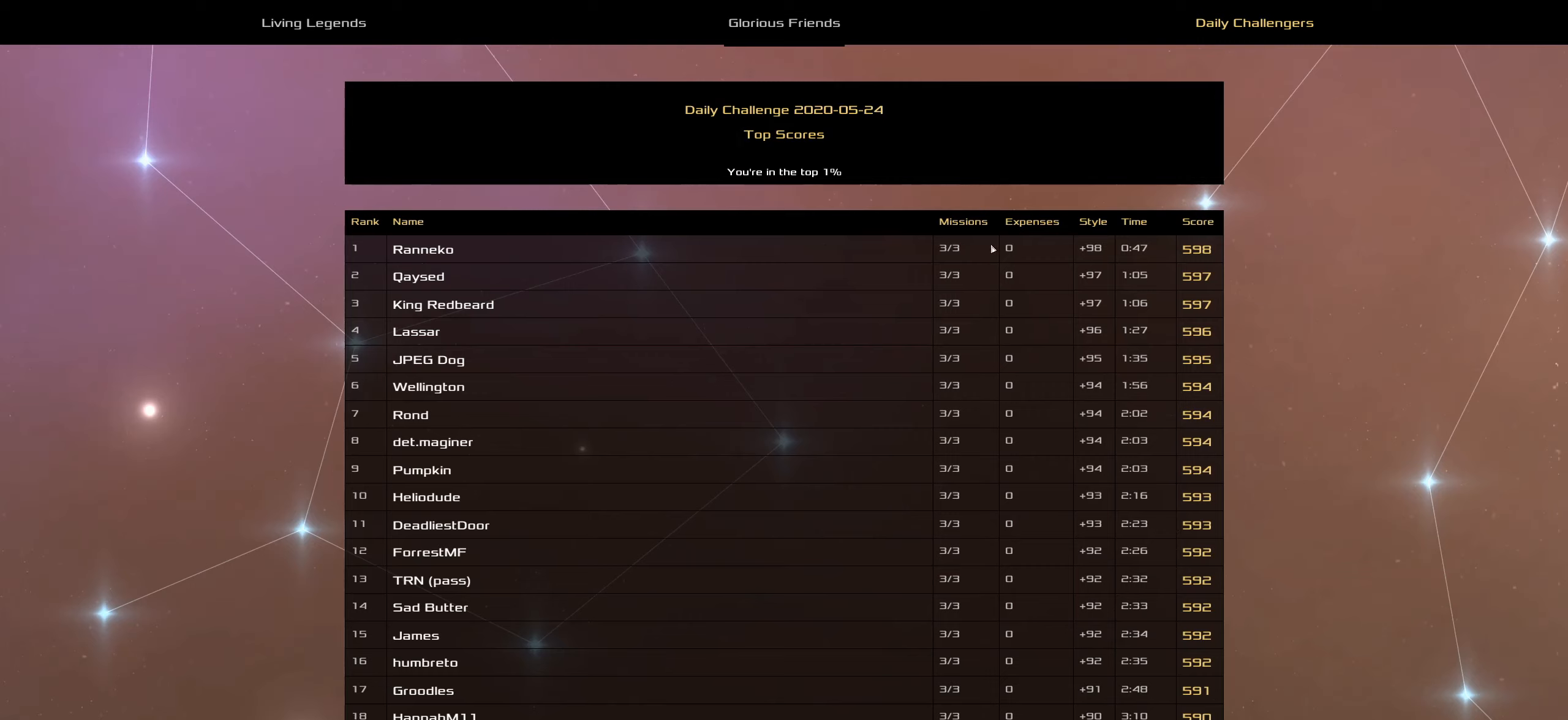
{"keys": [], "mouse": [], "mouse_move": "down-left", "events": []}
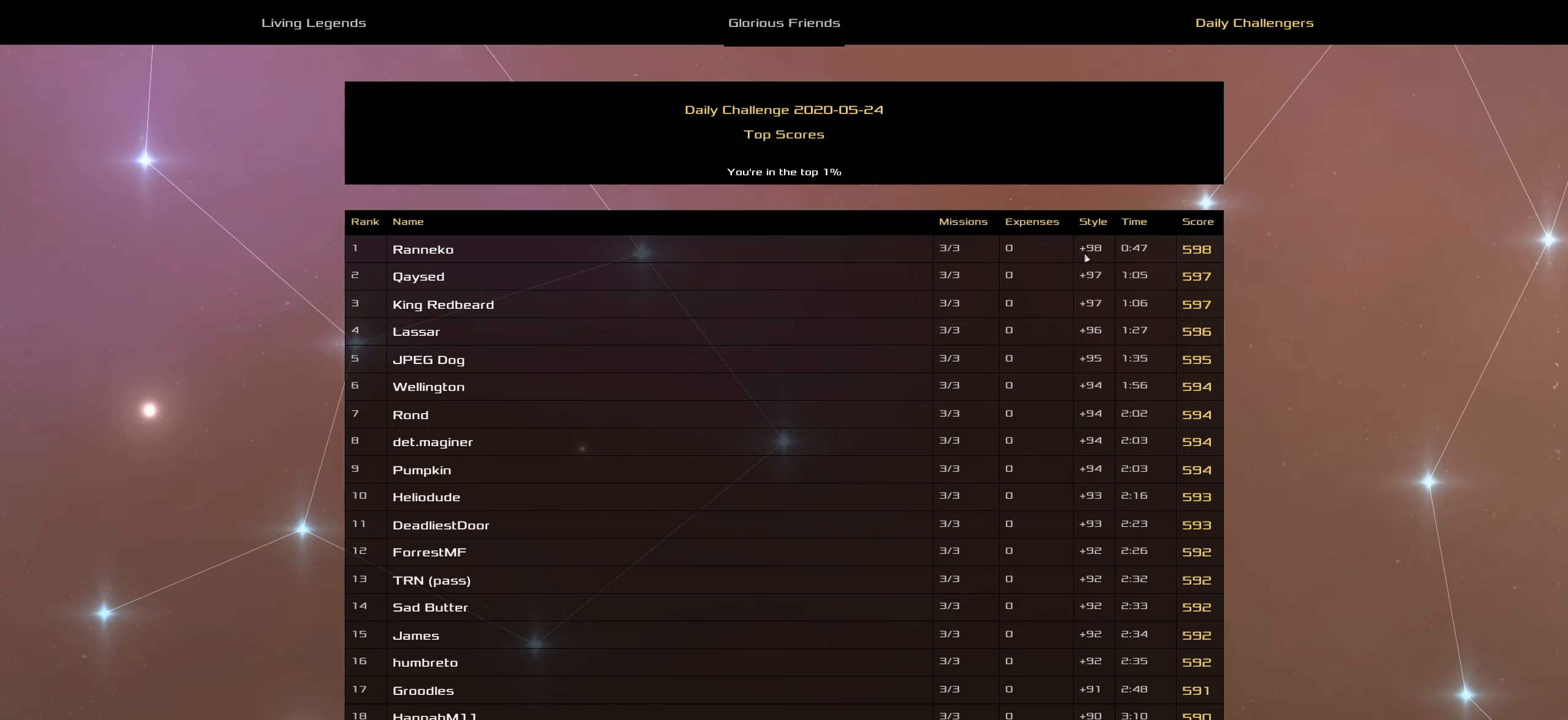
{"keys": [], "mouse": [], "mouse_move": "down", "events": []}
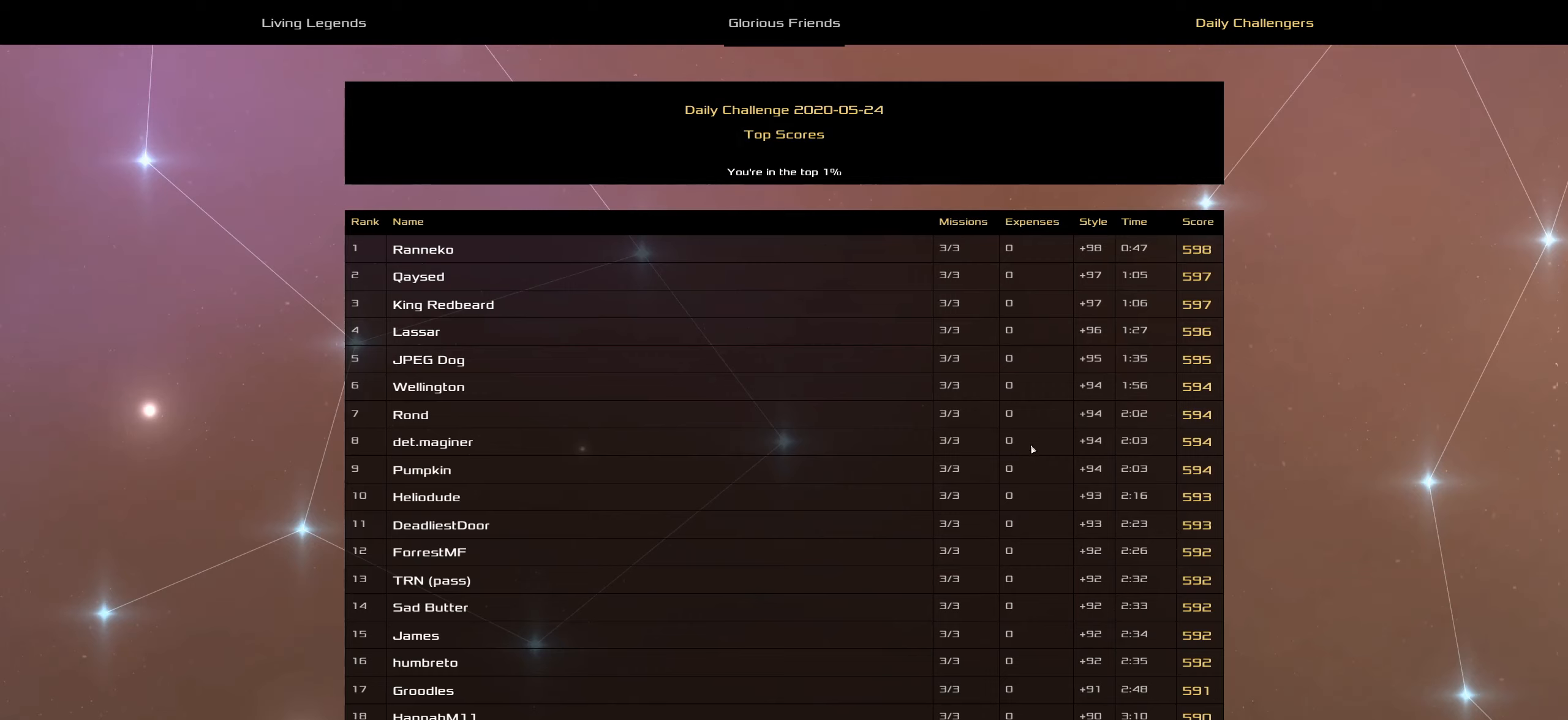
{"keys": [], "mouse": [], "mouse_move": "down", "events": []}
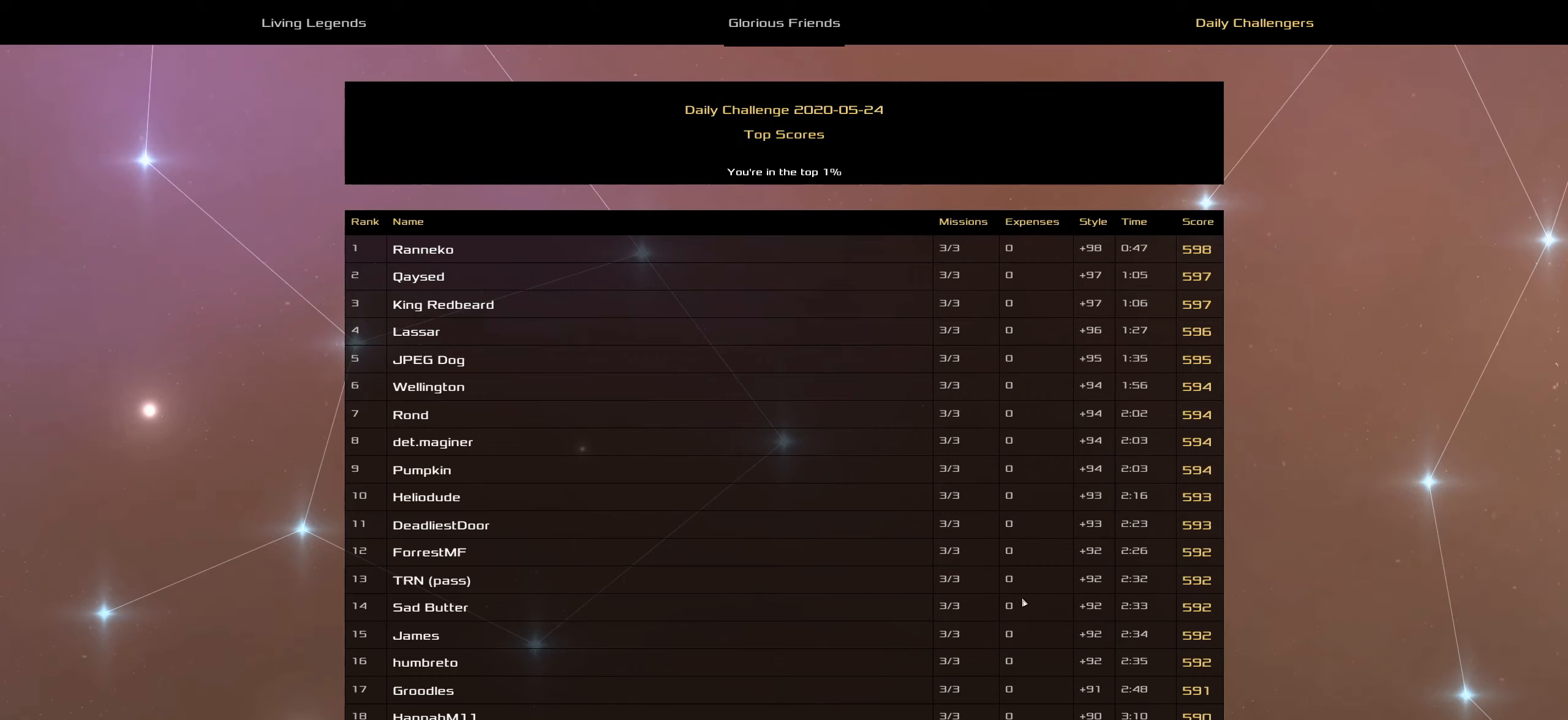
{"keys": [], "mouse": [], "mouse_move": "still", "events": []}
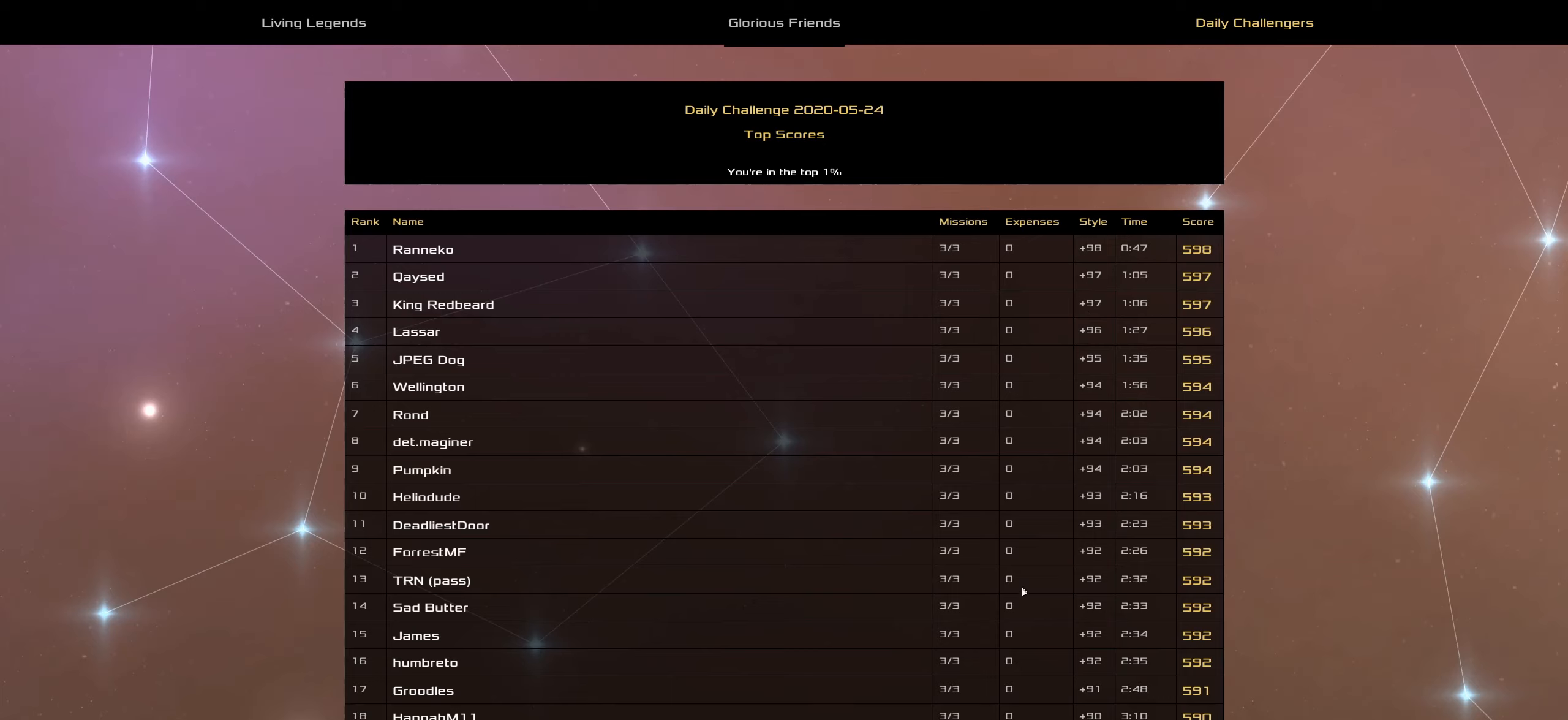
{"keys": [], "mouse": [], "mouse_move": "still", "events": []}
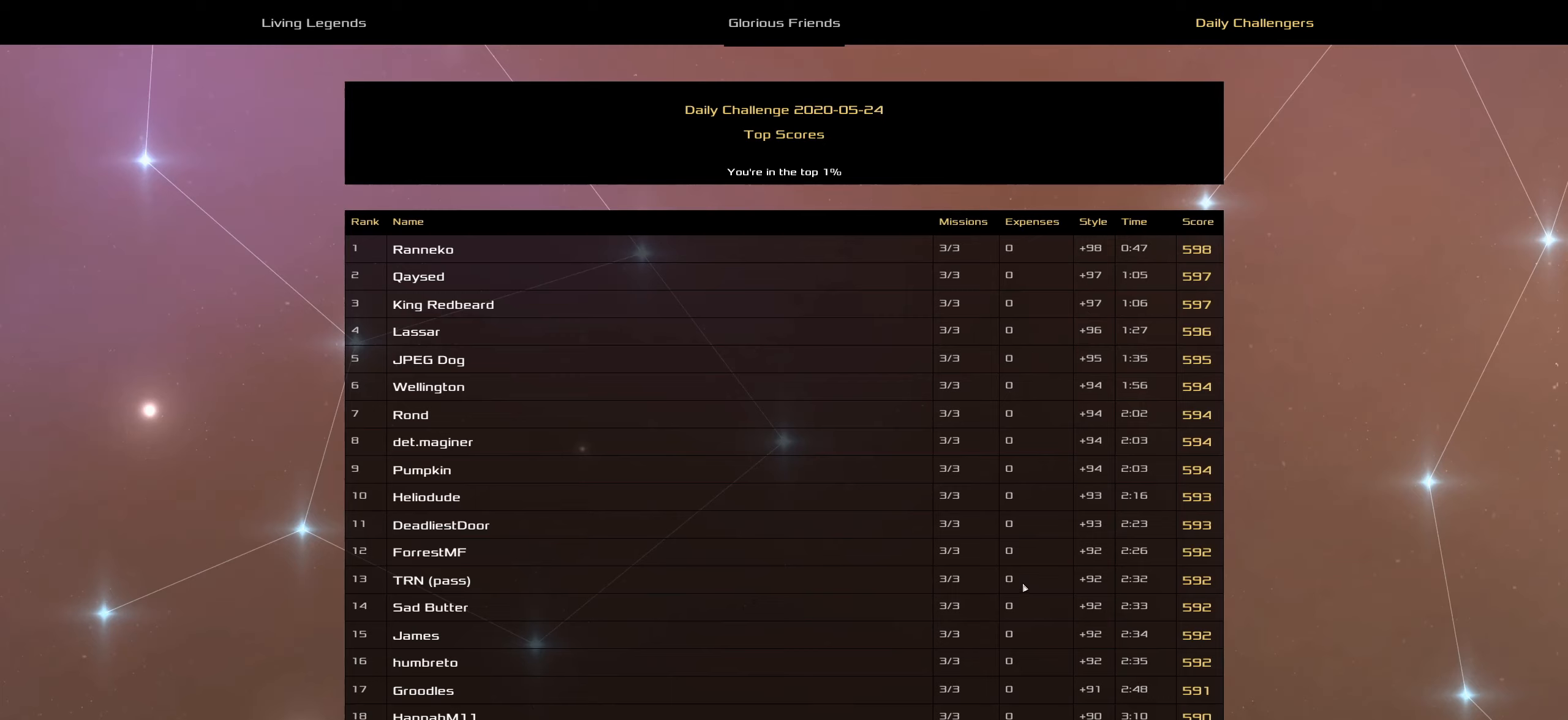
{"keys": [], "mouse": [], "mouse_move": "still", "events": []}
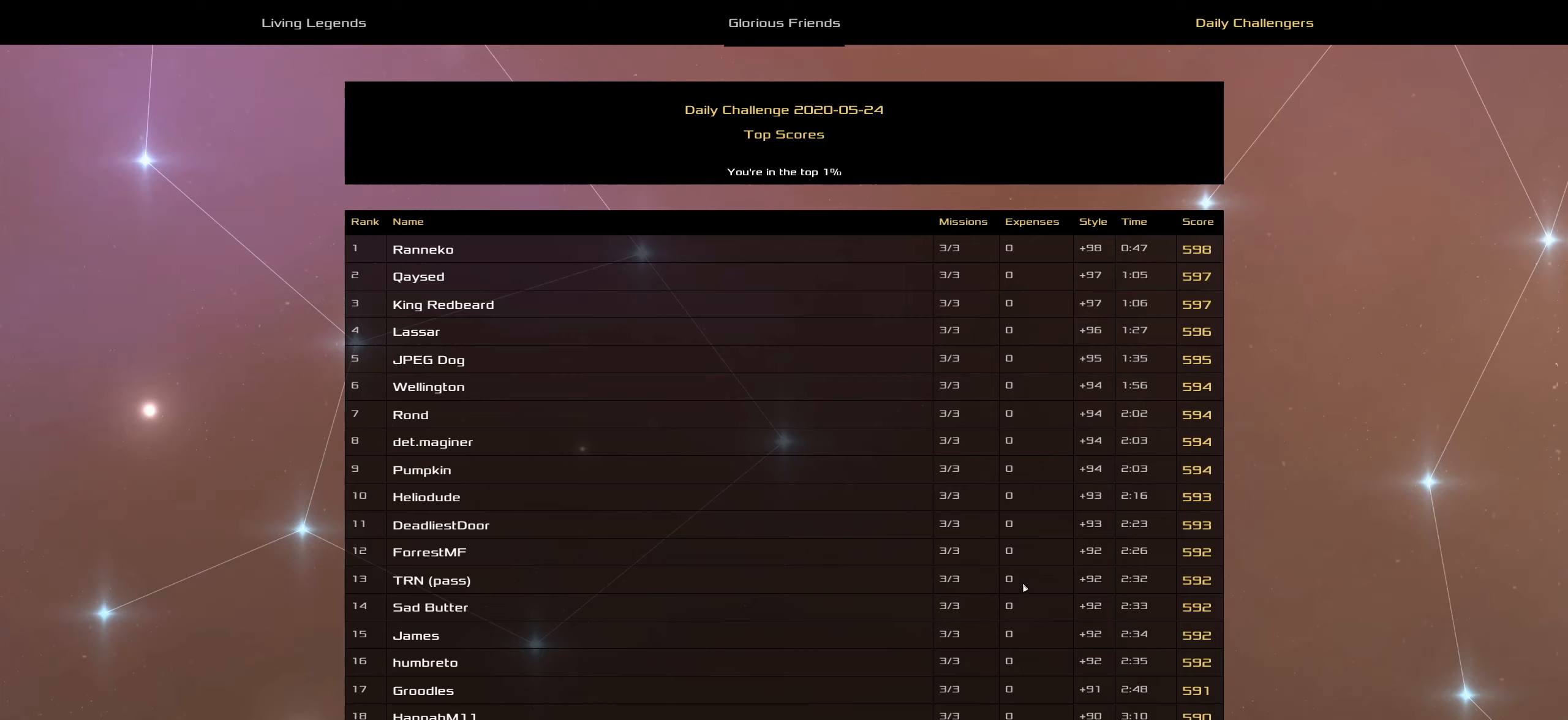
{"keys": [], "mouse": [], "mouse_move": "still", "events": []}
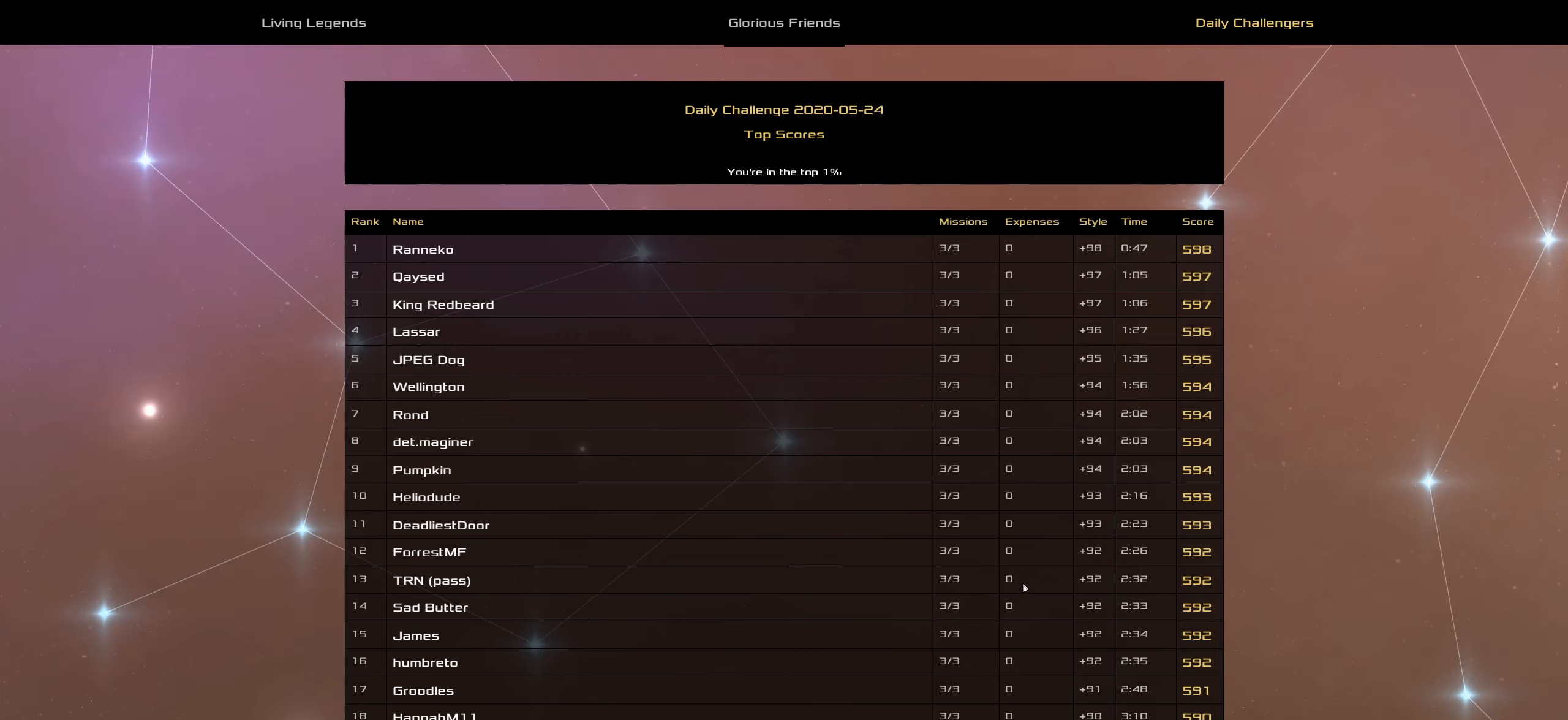
{"keys": [], "mouse": [], "mouse_move": "still", "events": []}
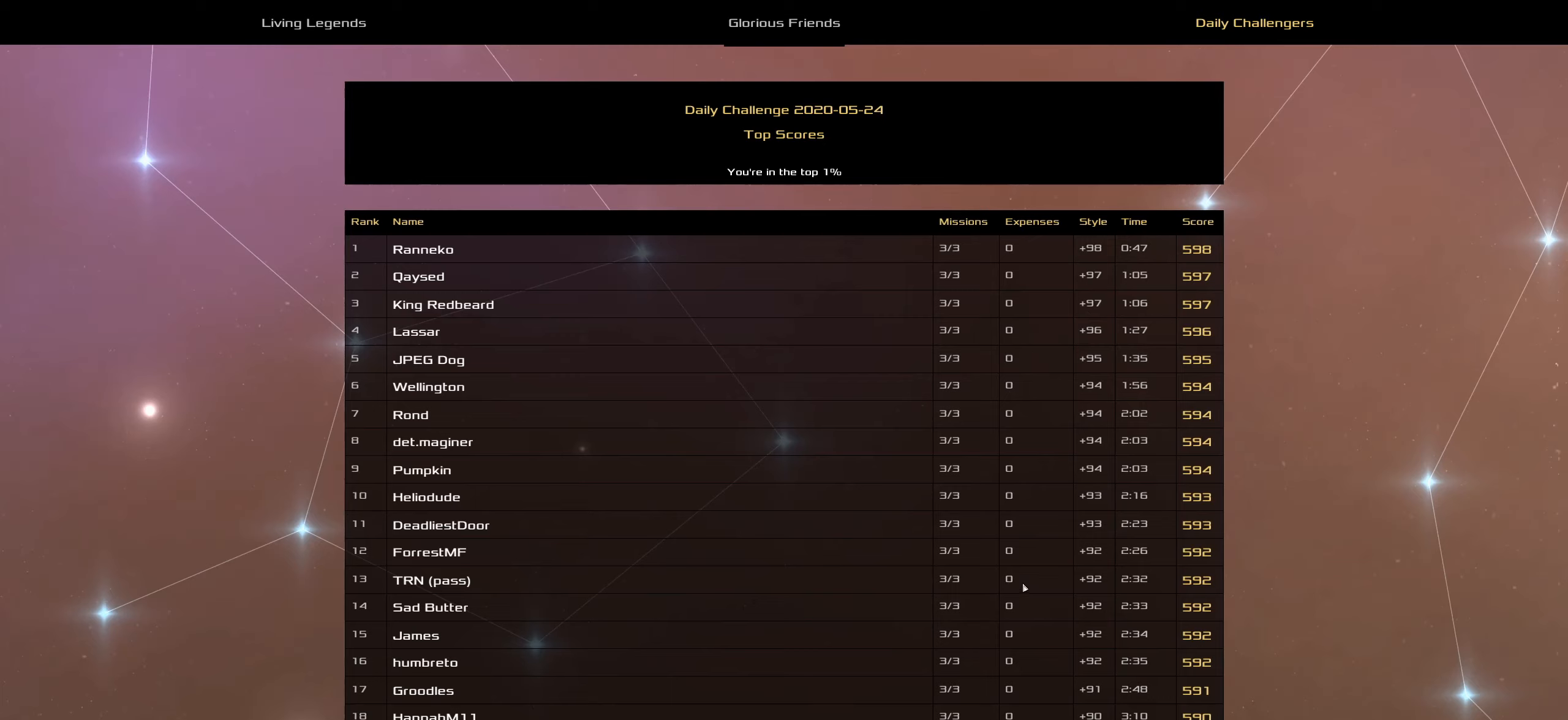
{"keys": [], "mouse": [], "mouse_move": "still", "events": []}
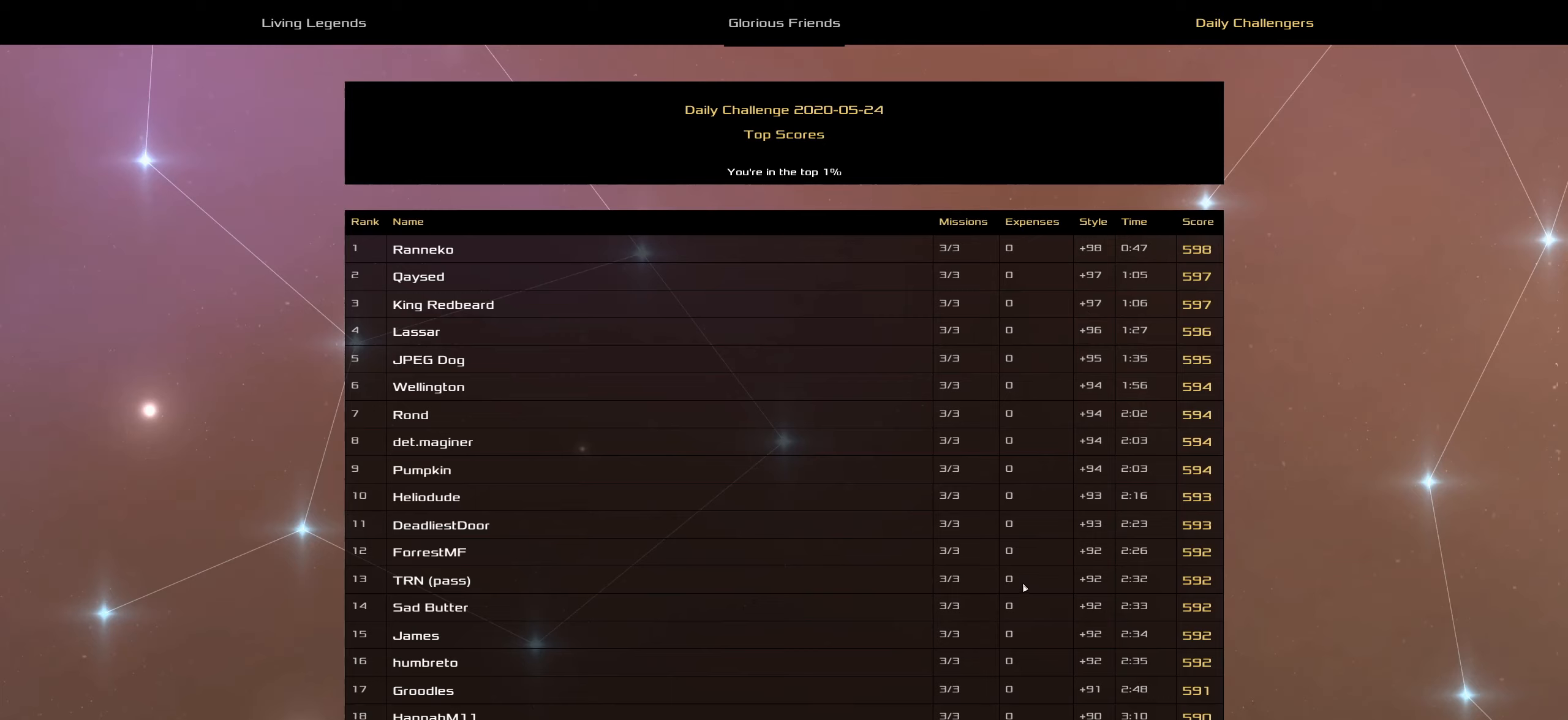
{"keys": [], "mouse": [], "mouse_move": "still", "events": []}
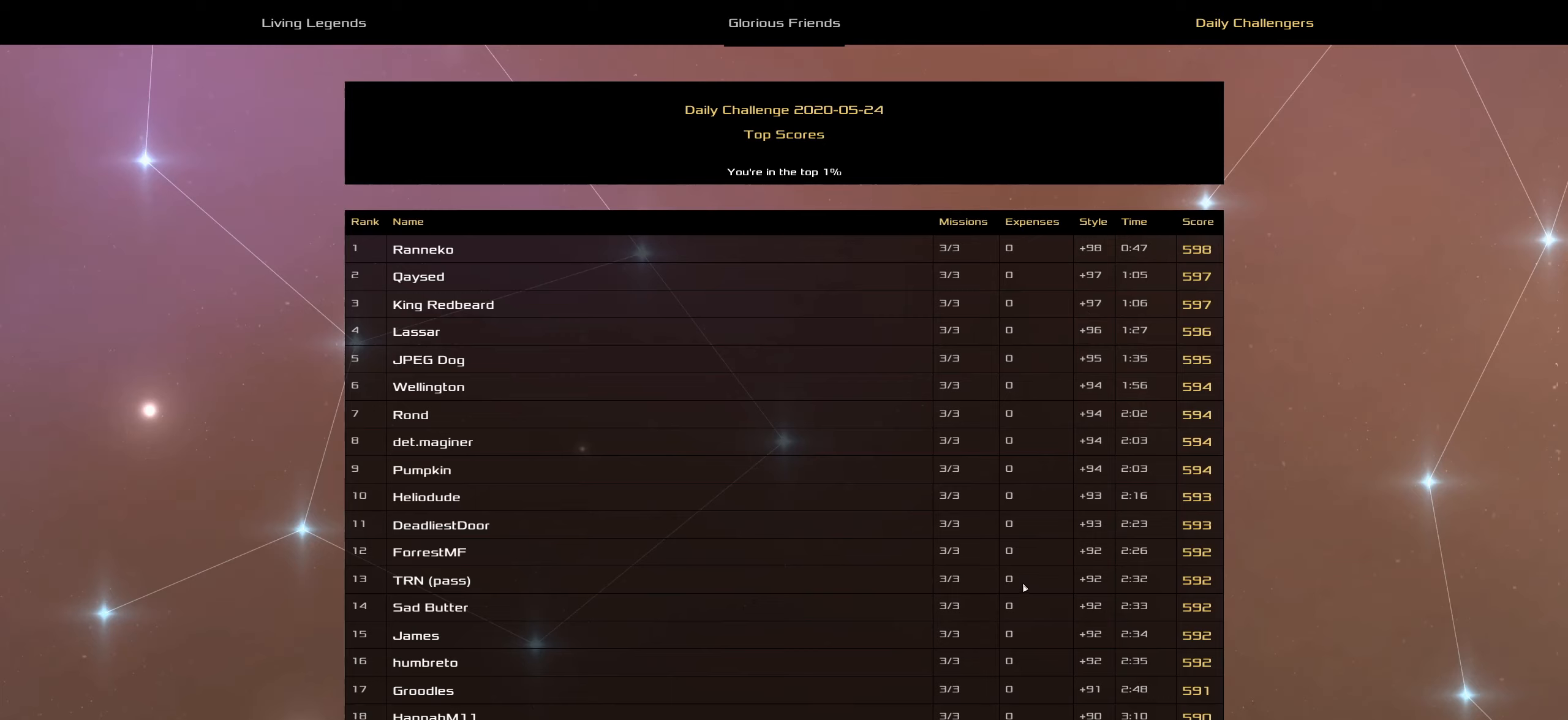
{"keys": [], "mouse": [], "mouse_move": "still", "events": []}
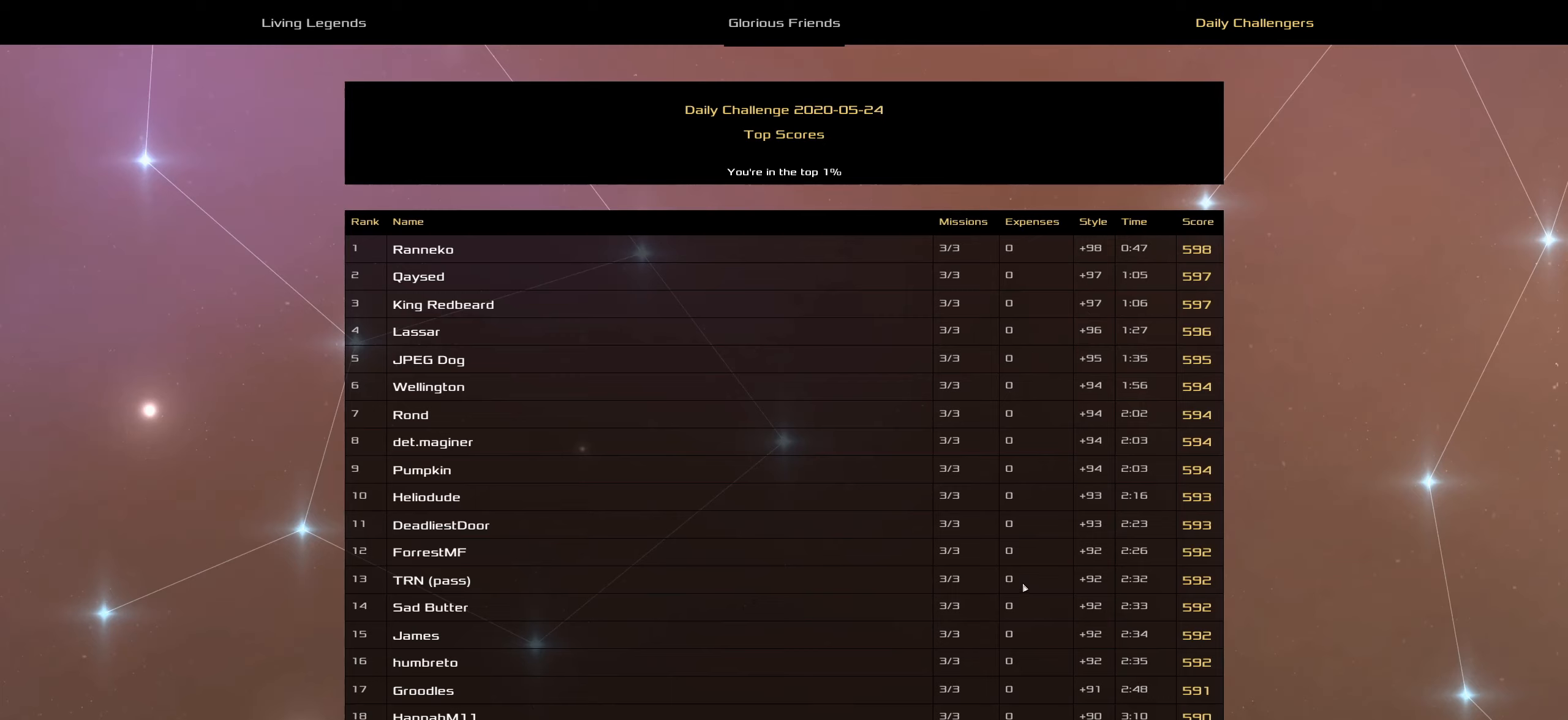
{"keys": [], "mouse": [], "mouse_move": "still", "events": []}